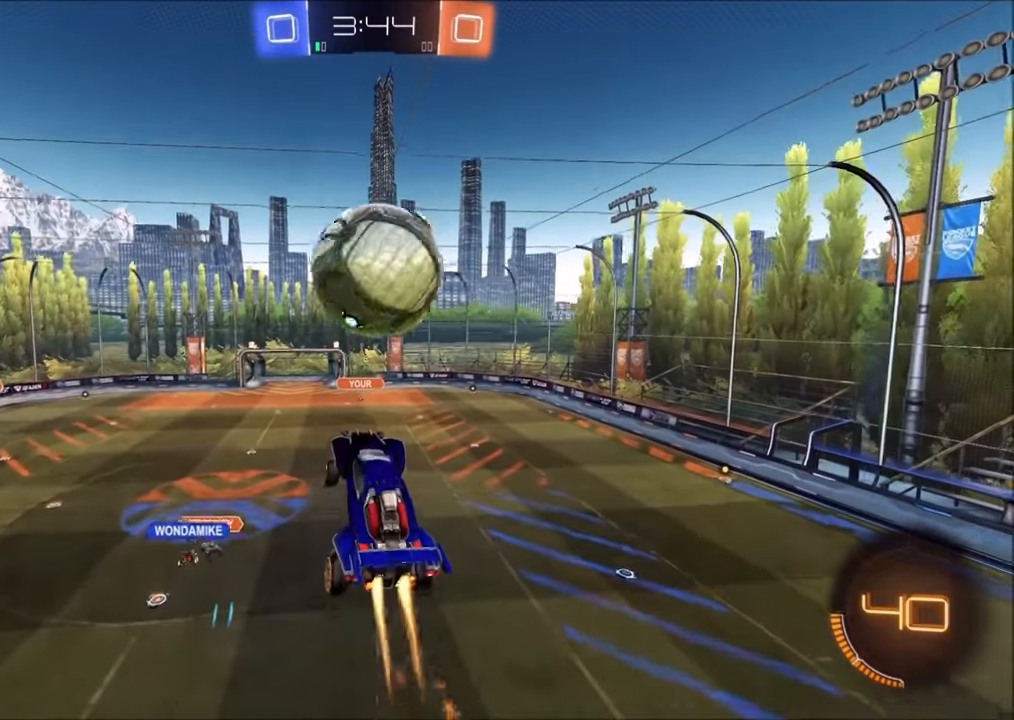
Gameplay with a controller (PlayStation layout); each line is a JSON object with the inputs held at the frame after it. "events" lists button and stick changes between this image and that frame as [ms after this image, input, new state], when the widget could be followed in between.
{"buttons": ["L1", "R2"], "left_stick": "right", "right_stick": "center", "events": [[50, "left_stick", "center"], [150, "left_stick", "up-right"], [333, "CIRCLE", "up"], [400, "L1", "down"], [400, "left_stick", "right"]]}
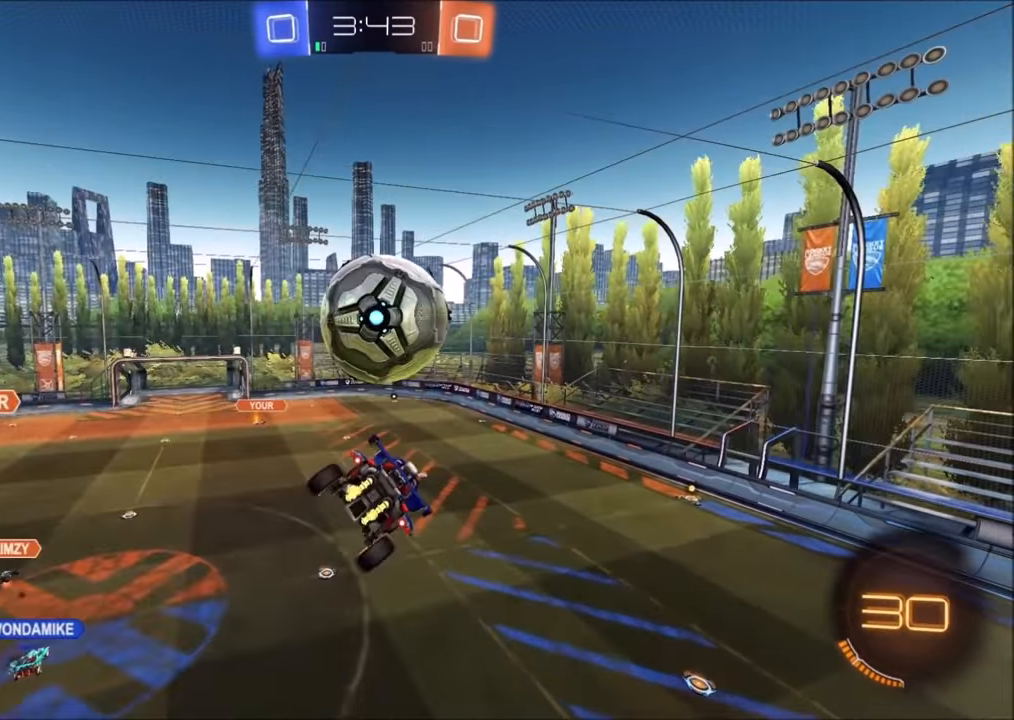
{"buttons": ["R2"], "left_stick": "center", "right_stick": "center", "events": [[350, "L1", "up"], [400, "left_stick", "center"]]}
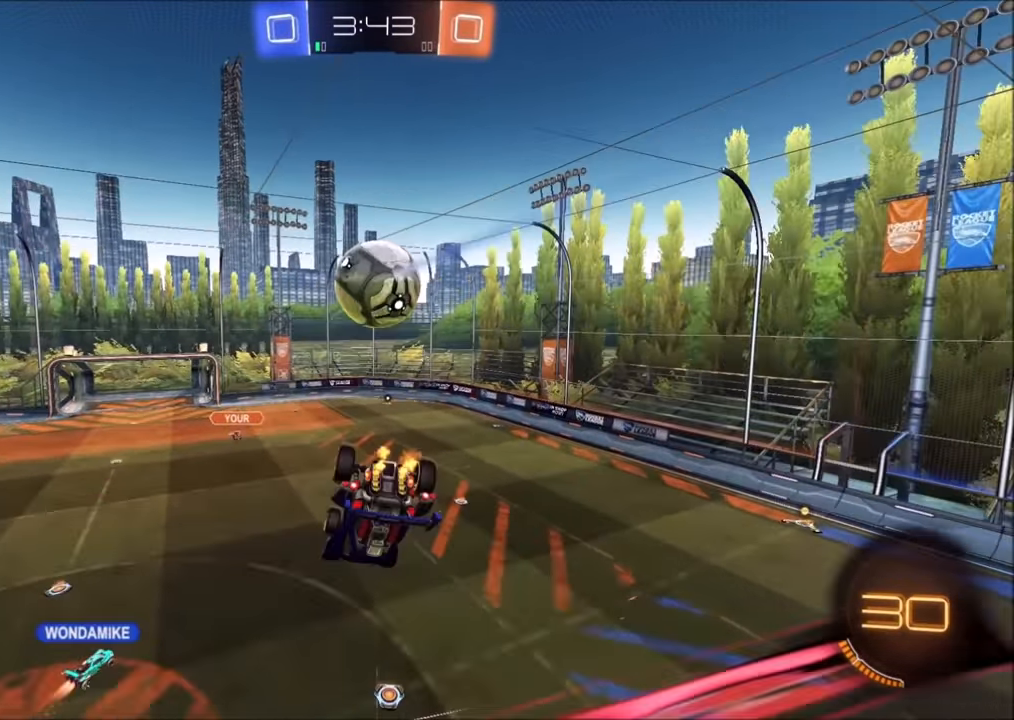
{"buttons": ["L1", "R2"], "left_stick": "right", "right_stick": "center", "events": [[250, "left_stick", "right"], [300, "L1", "down"]]}
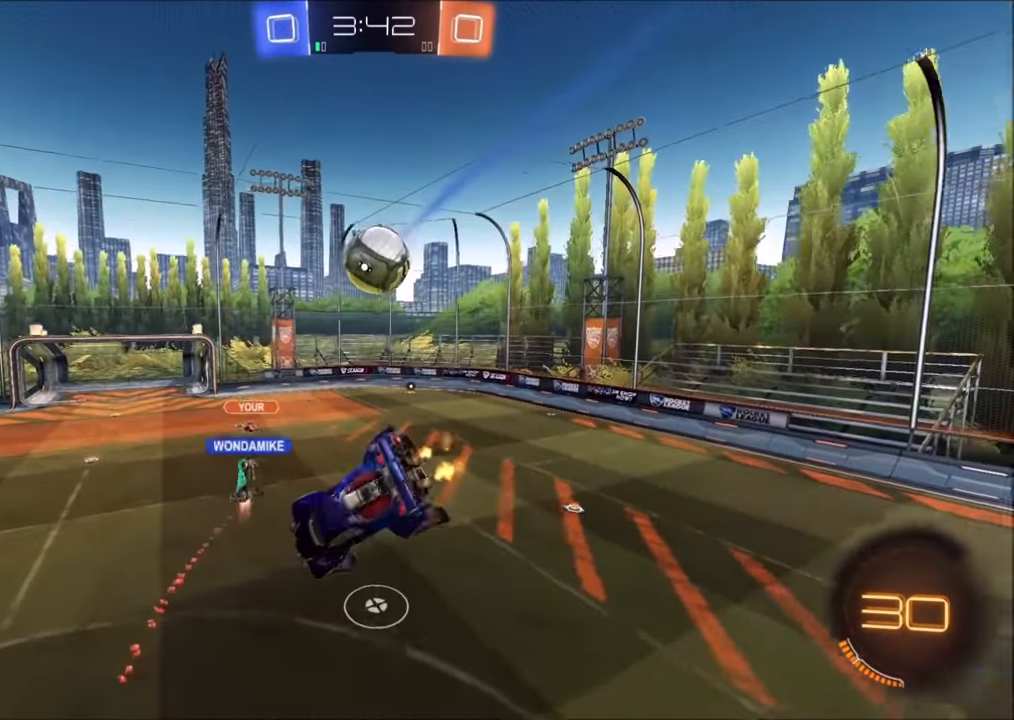
{"buttons": ["R2"], "left_stick": "down", "right_stick": "center", "events": [[33, "L1", "up"], [150, "left_stick", "center"], [400, "left_stick", "down"]]}
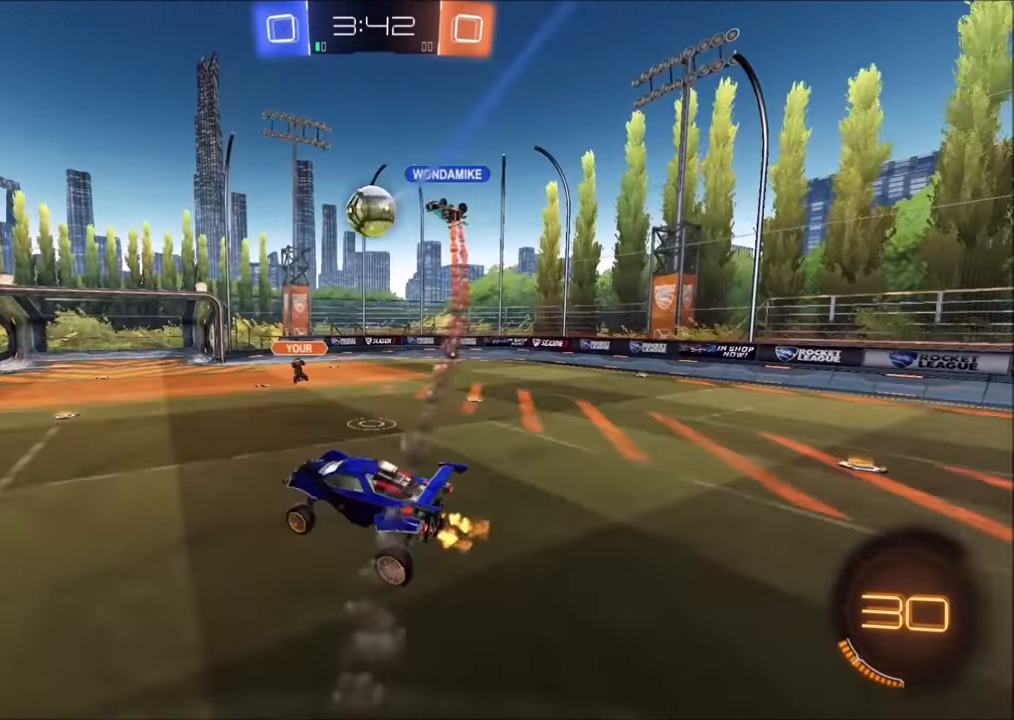
{"buttons": ["R2"], "left_stick": "right", "right_stick": "center", "events": [[83, "left_stick", "right"]]}
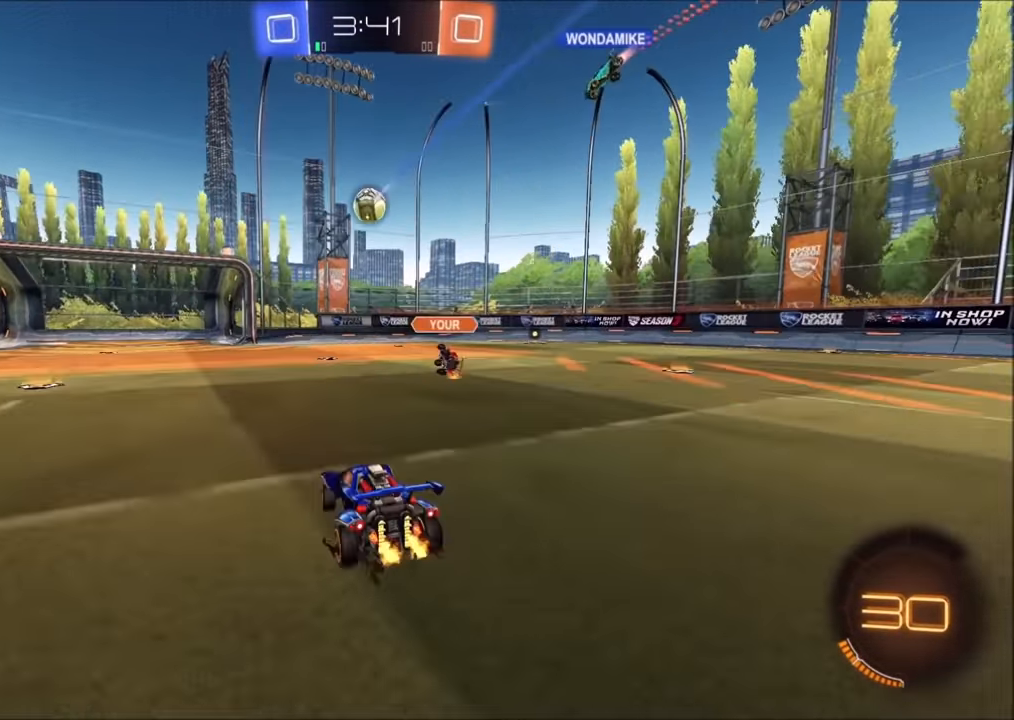
{"buttons": ["R2"], "left_stick": "center", "right_stick": "center", "events": [[83, "left_stick", "up-left"], [250, "left_stick", "center"], [300, "left_stick", "up-right"], [450, "left_stick", "center"]]}
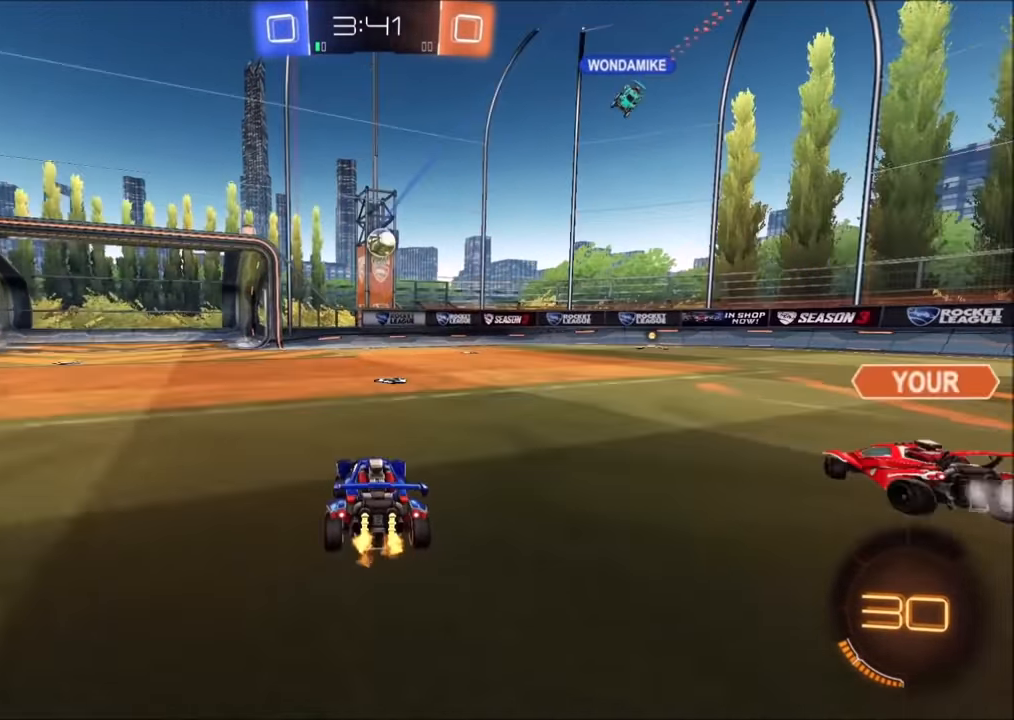
{"buttons": ["R2"], "left_stick": "center", "right_stick": "center", "events": [[100, "left_stick", "left"], [250, "CROSS", "down"], [300, "left_stick", "down"], [400, "CROSS", "up"], [484, "left_stick", "center"]]}
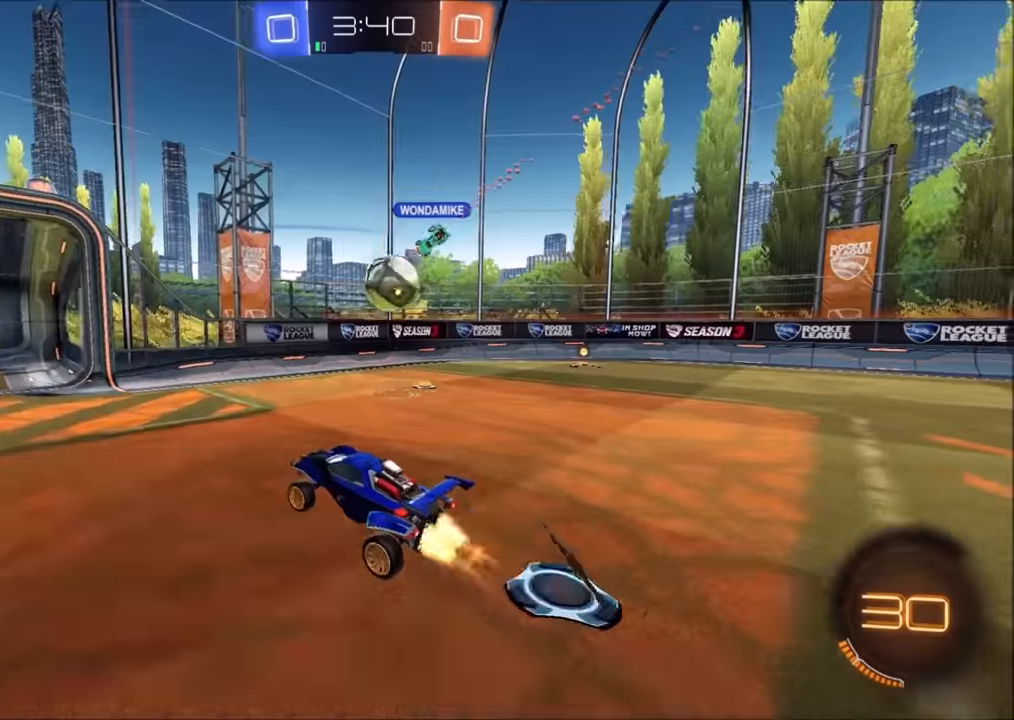
{"buttons": ["CROSS", "CIRCLE", "R2"], "left_stick": "right", "right_stick": "center", "events": [[34, "CIRCLE", "down"], [334, "left_stick", "down-right"], [400, "left_stick", "right"], [484, "CROSS", "down"]]}
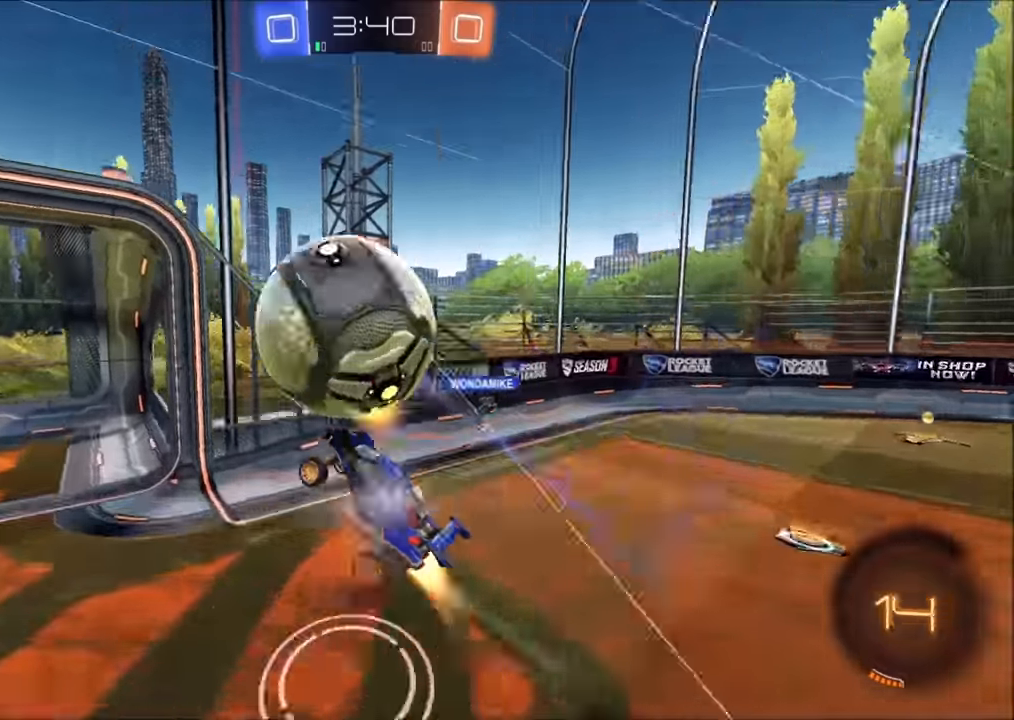
{"buttons": ["CIRCLE", "R2"], "left_stick": "right", "right_stick": "center", "events": [[184, "CROSS", "up"], [250, "left_stick", "up-right"], [450, "left_stick", "right"]]}
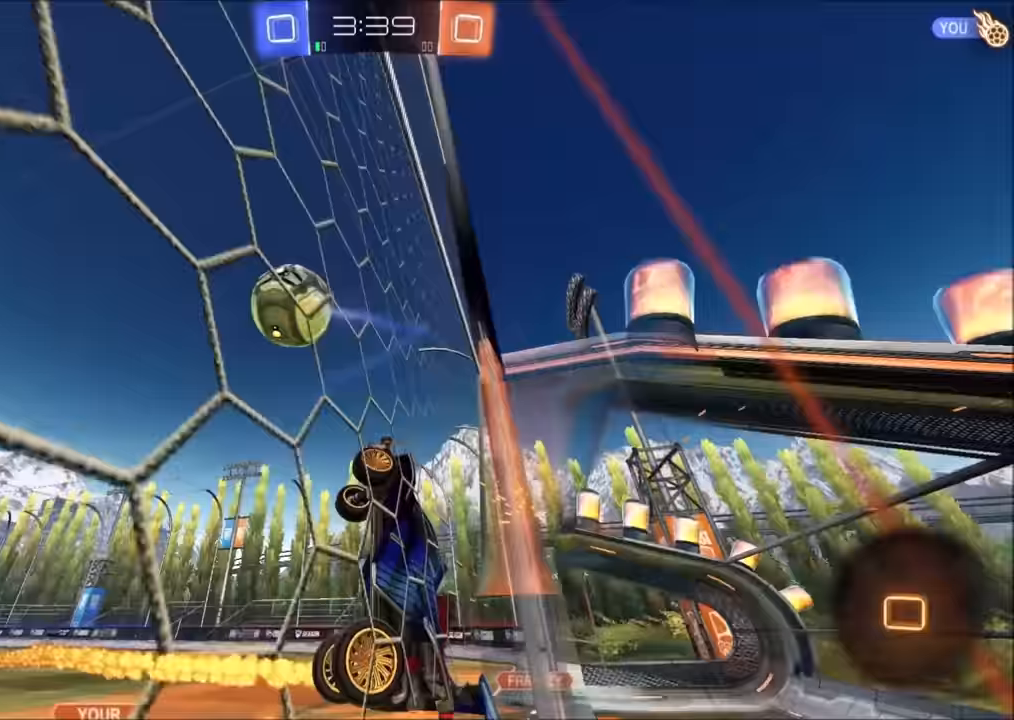
{"buttons": ["R2"], "left_stick": "up-right", "right_stick": "center", "events": [[34, "left_stick", "down-right"], [150, "CIRCLE", "up"], [200, "left_stick", "right"], [300, "left_stick", "up-right"]]}
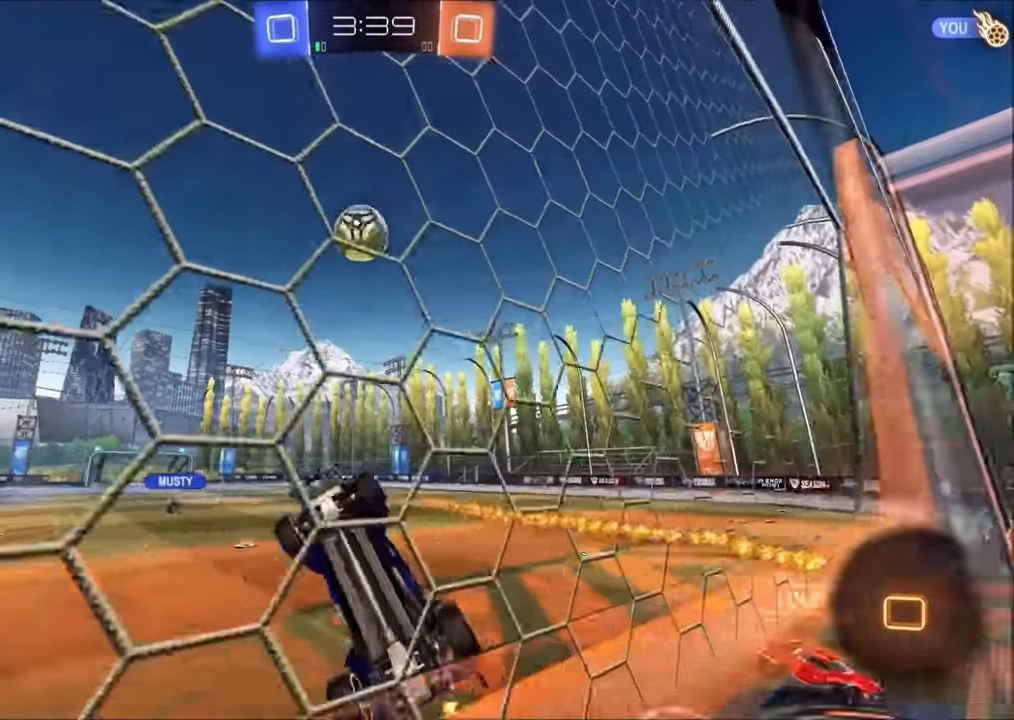
{"buttons": ["R2"], "left_stick": "right", "right_stick": "center", "events": [[50, "L1", "down"], [50, "left_stick", "left"], [250, "L1", "up"], [350, "left_stick", "center"], [400, "left_stick", "right"]]}
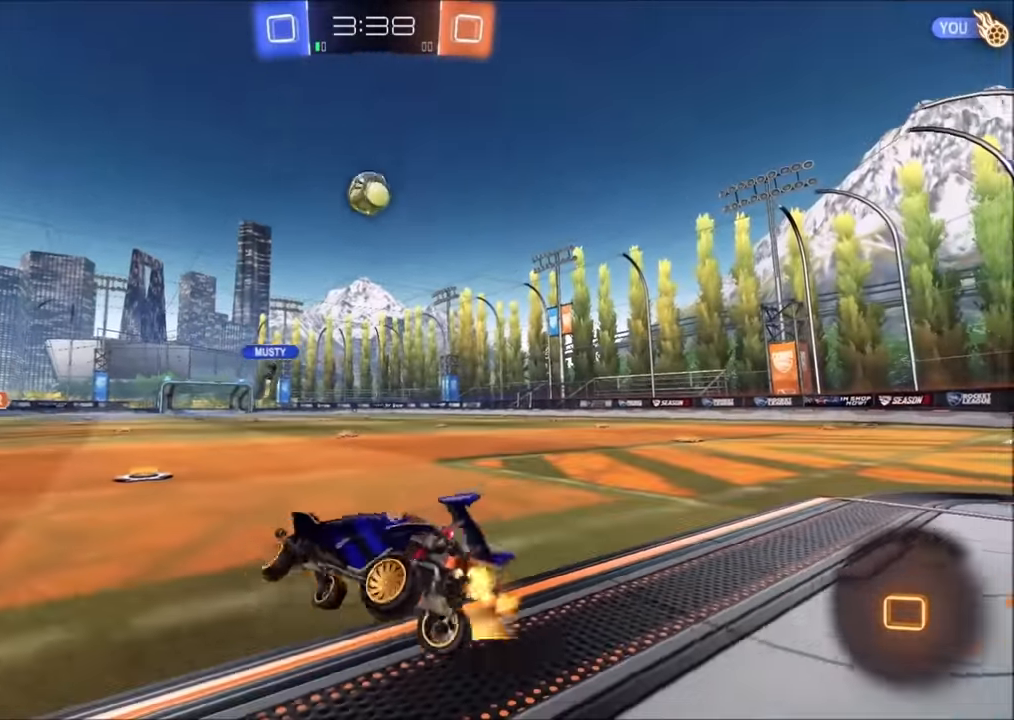
{"buttons": ["R2"], "left_stick": "center", "right_stick": "center", "events": [[100, "left_stick", "center"], [200, "left_stick", "left"], [300, "left_stick", "center"]]}
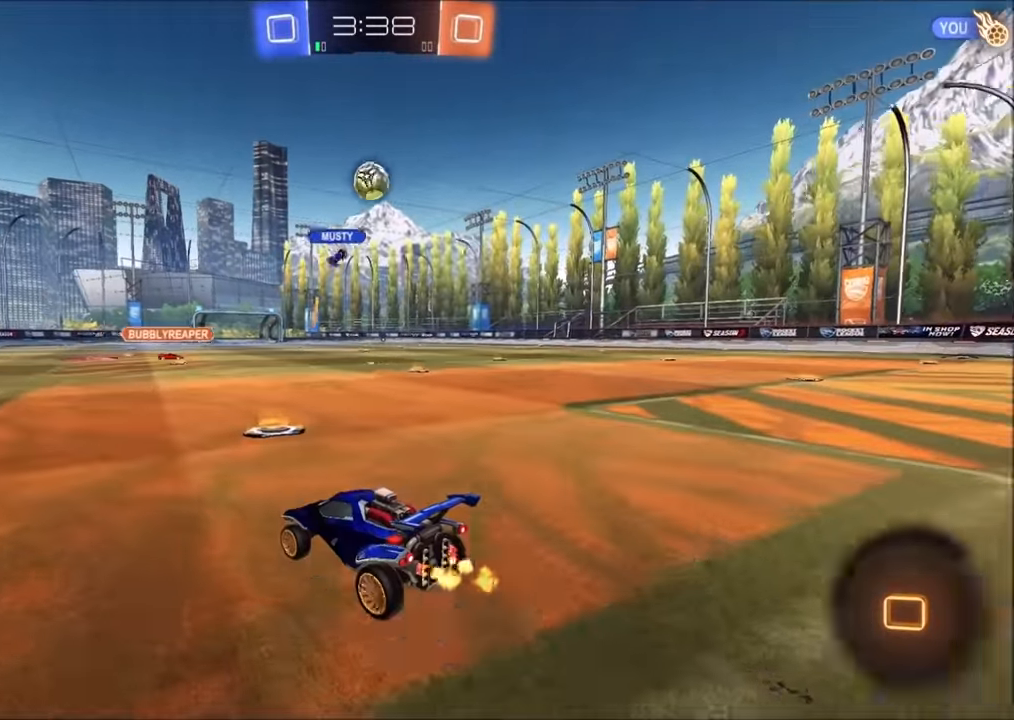
{"buttons": ["R2"], "left_stick": "up-right", "right_stick": "center", "events": [[34, "left_stick", "right"], [150, "left_stick", "up-right"]]}
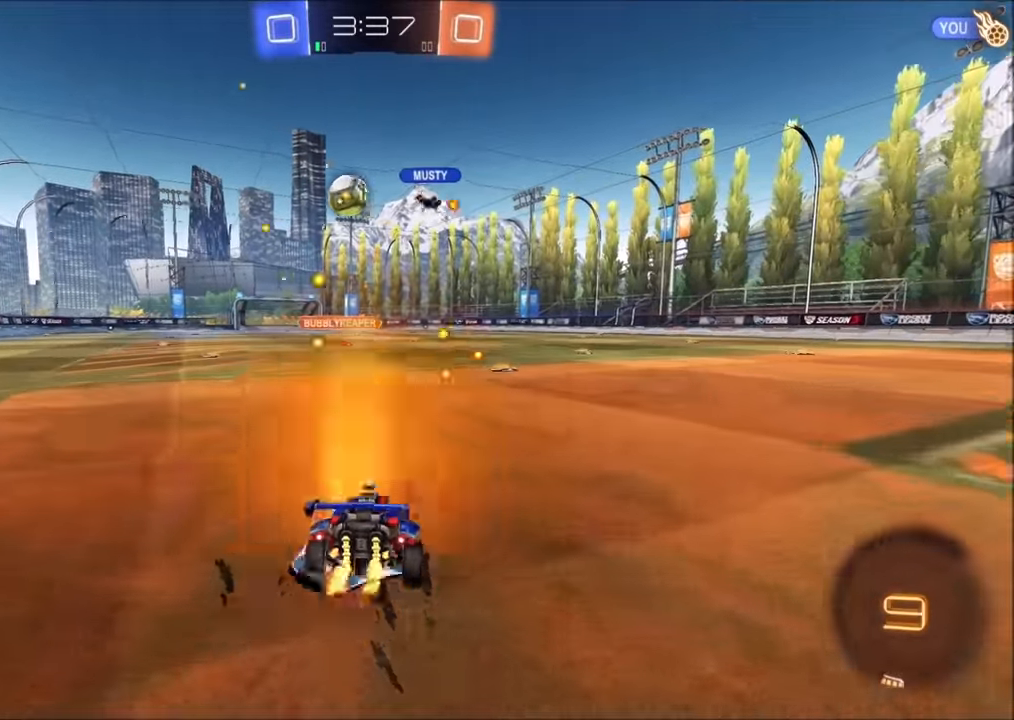
{"buttons": ["R2"], "left_stick": "center", "right_stick": "center", "events": [[100, "left_stick", "center"]]}
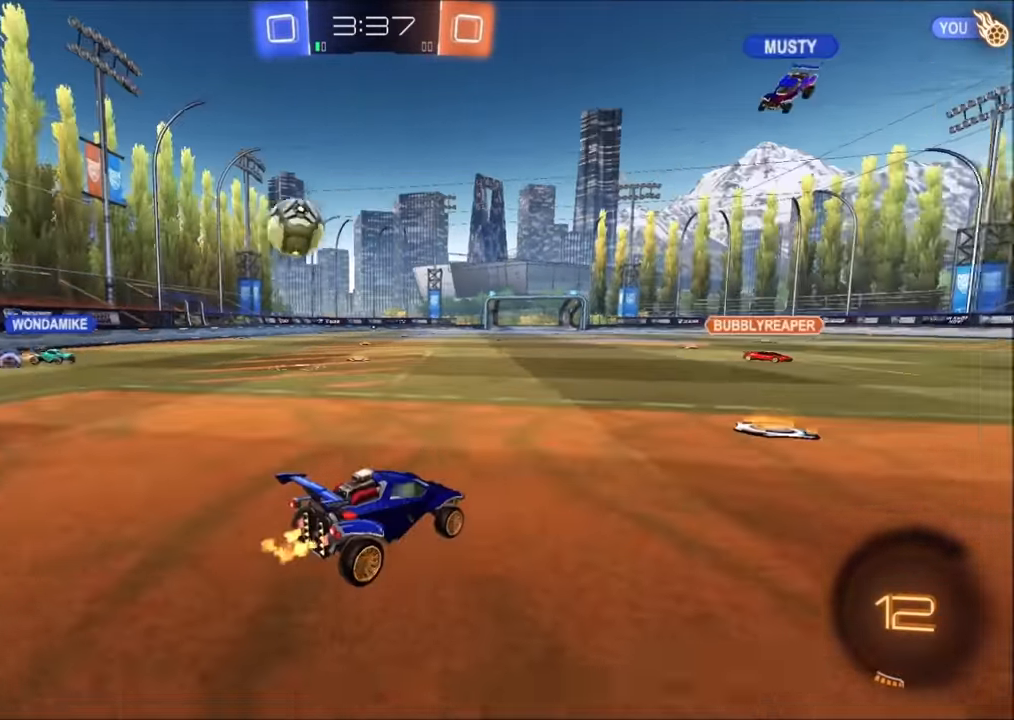
{"buttons": ["R2"], "left_stick": "center", "right_stick": "center", "events": [[150, "left_stick", "right"], [500, "left_stick", "center"]]}
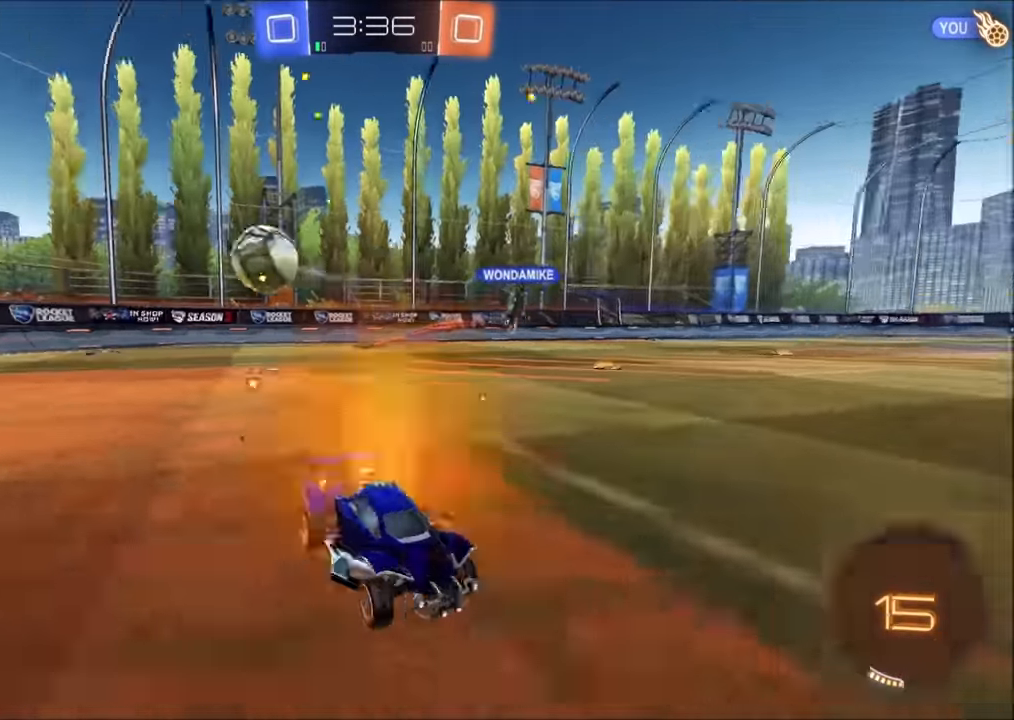
{"buttons": ["R2"], "left_stick": "up-left", "right_stick": "center", "events": [[50, "left_stick", "left"], [350, "left_stick", "up-left"]]}
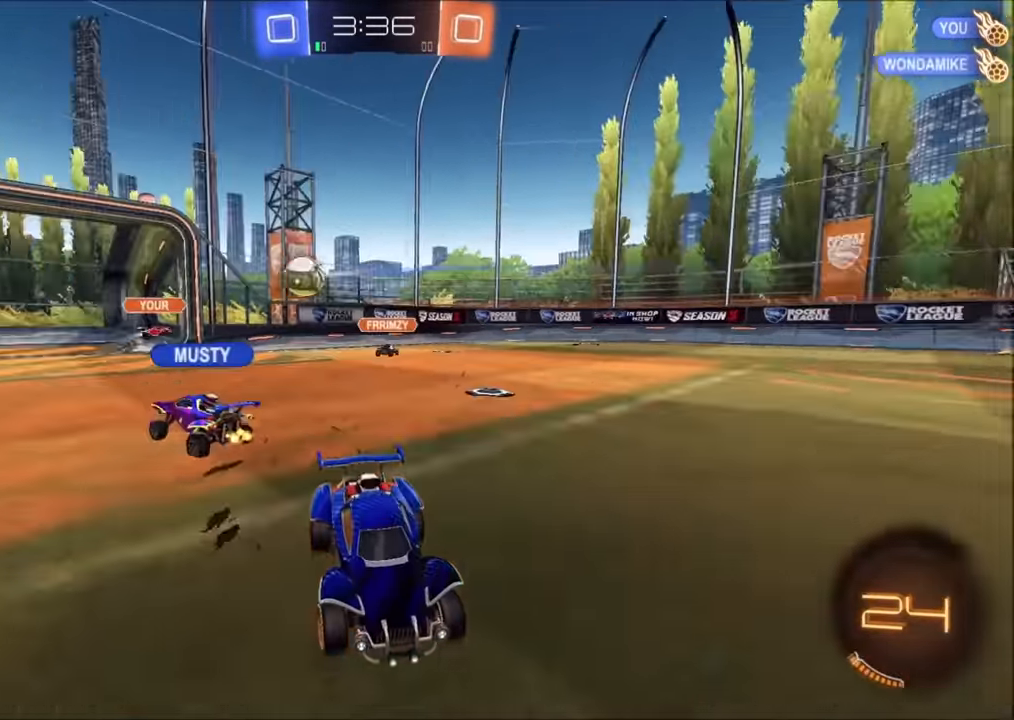
{"buttons": ["R2"], "left_stick": "up-left", "right_stick": "center", "events": []}
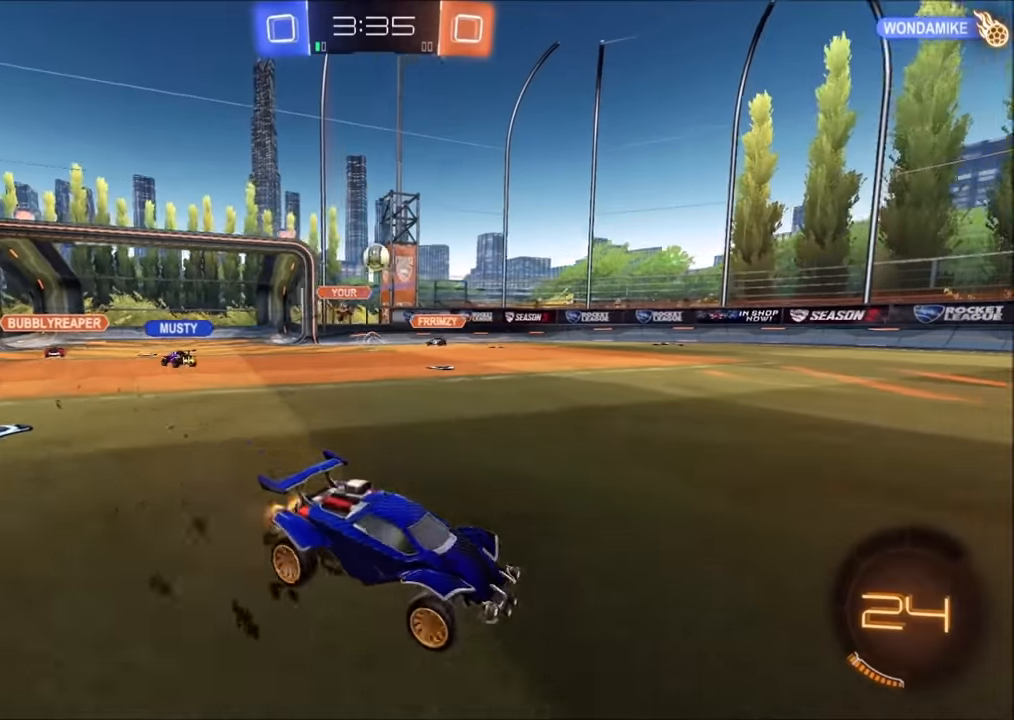
{"buttons": ["CROSS", "CIRCLE", "TRIANGLE", "R2"], "left_stick": "down", "right_stick": "center", "events": [[200, "CIRCLE", "down"], [250, "left_stick", "center"], [300, "CROSS", "down"], [334, "left_stick", "up-right"], [350, "L1", "down"], [384, "CROSS", "up"], [400, "CROSS", "down"], [450, "L1", "up"], [484, "TRIANGLE", "down"], [484, "left_stick", "down"]]}
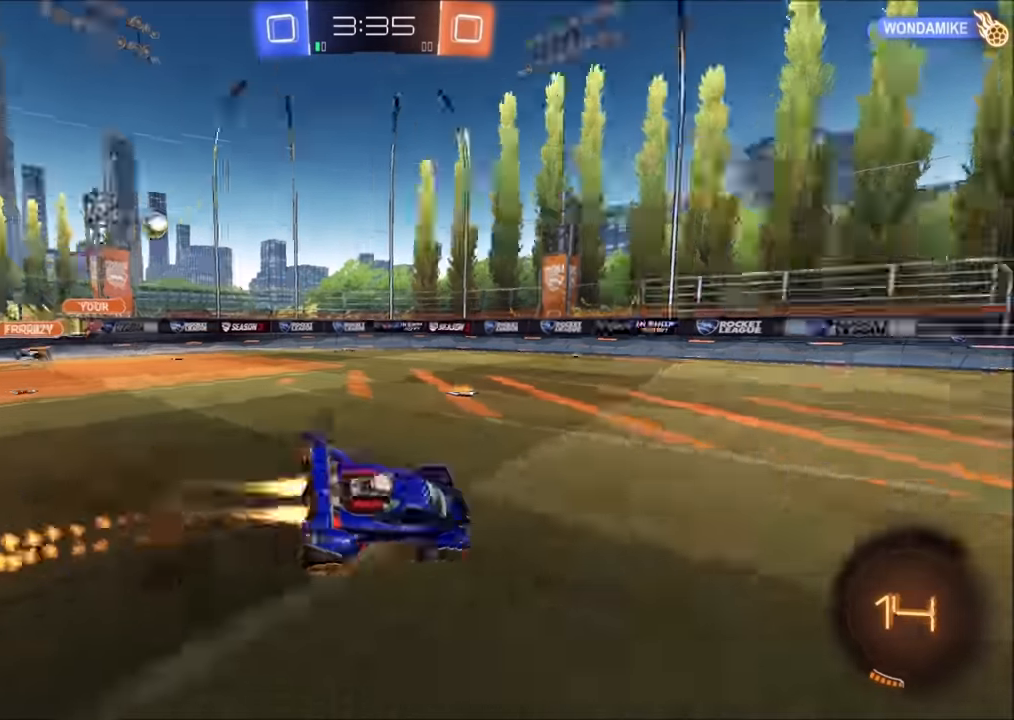
{"buttons": ["R2"], "left_stick": "down-right", "right_stick": "center", "events": [[84, "CROSS", "up"], [100, "TRIANGLE", "up"], [250, "CIRCLE", "up"], [300, "left_stick", "down-right"]]}
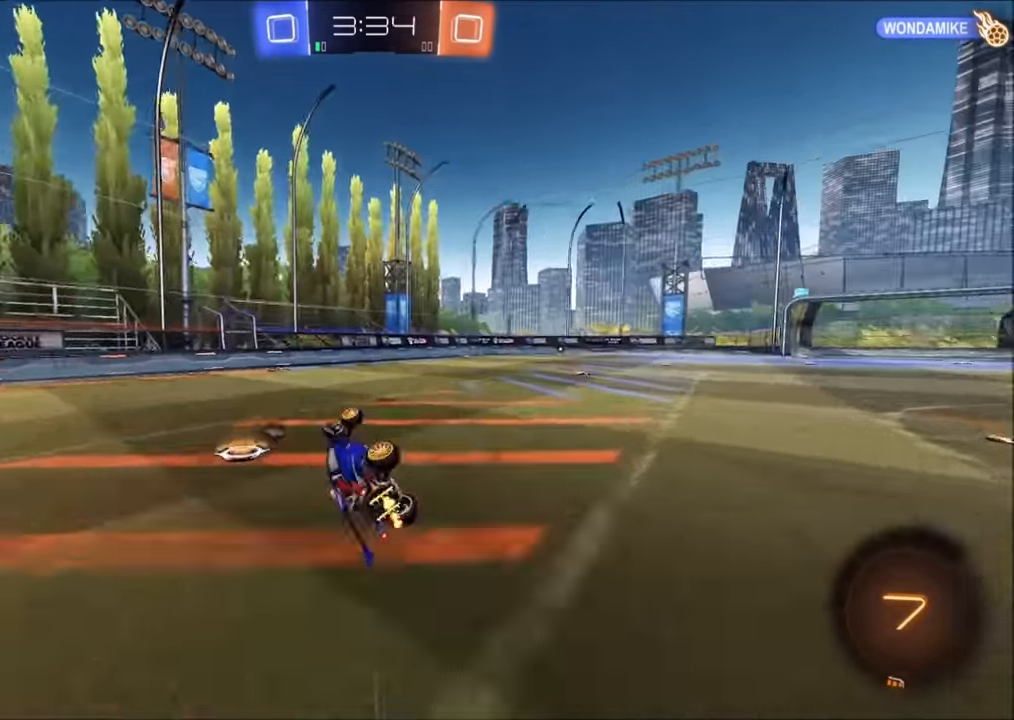
{"buttons": ["R2"], "left_stick": "left", "right_stick": "center", "events": [[50, "L1", "down"], [100, "TRIANGLE", "down"], [150, "left_stick", "right"], [184, "TRIANGLE", "up"], [250, "L1", "up"], [300, "left_stick", "center"], [500, "left_stick", "left"]]}
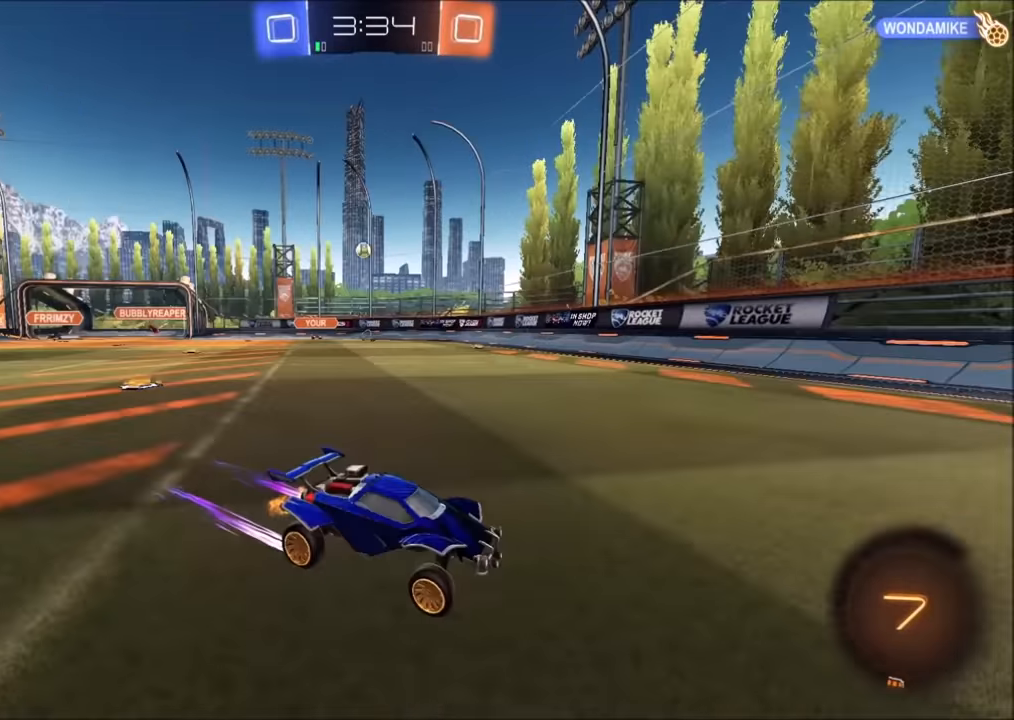
{"buttons": ["R2"], "left_stick": "left", "right_stick": "center", "events": [[34, "L1", "down"], [334, "L1", "up"]]}
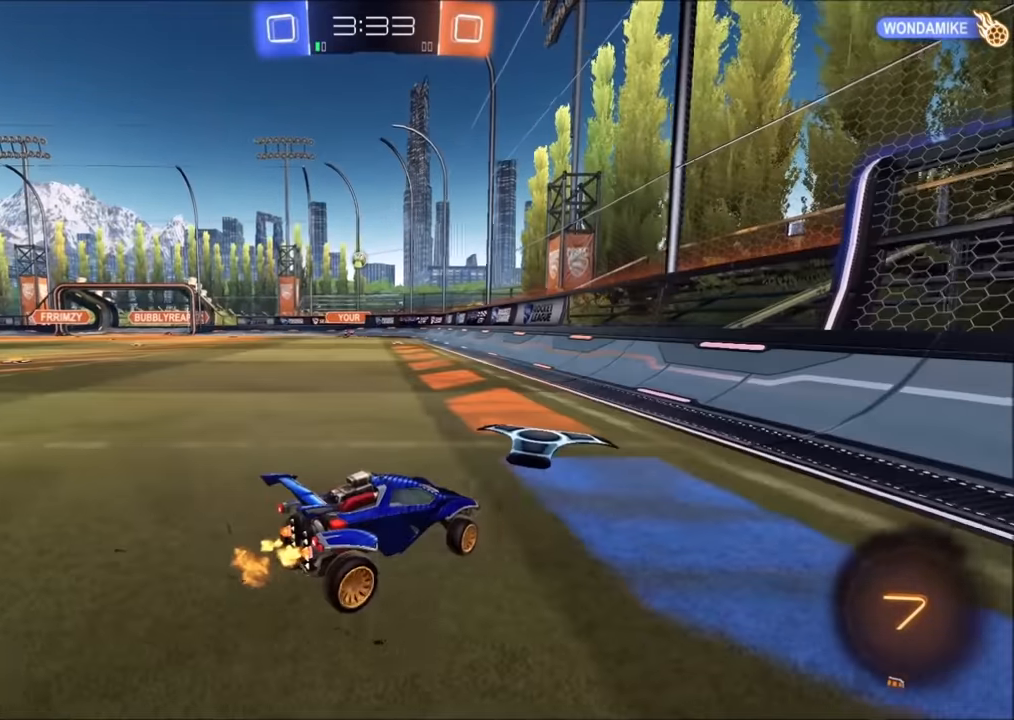
{"buttons": ["R2"], "left_stick": "center", "right_stick": "center", "events": [[50, "L1", "down"], [150, "left_stick", "center"], [184, "L1", "up"], [200, "R2", "up"], [250, "L2", "down"], [250, "left_stick", "right"], [350, "L2", "up"], [350, "R2", "down"], [350, "left_stick", "up-right"], [450, "left_stick", "center"]]}
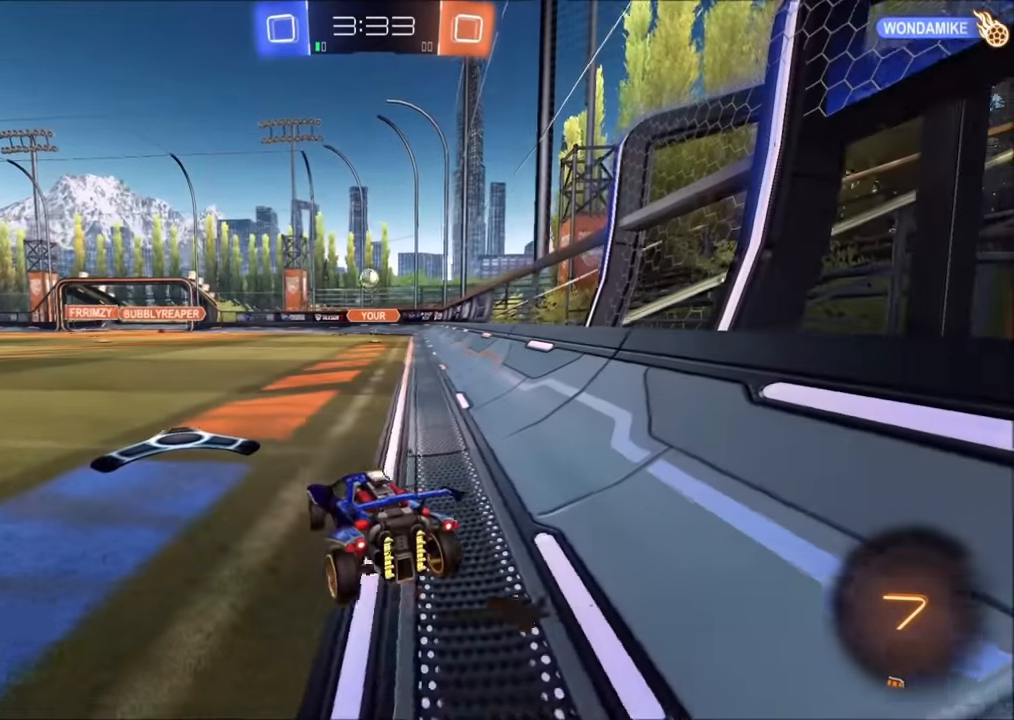
{"buttons": [], "left_stick": "center", "right_stick": "center", "events": [[134, "left_stick", "left"], [500, "R2", "up"], [500, "left_stick", "center"]]}
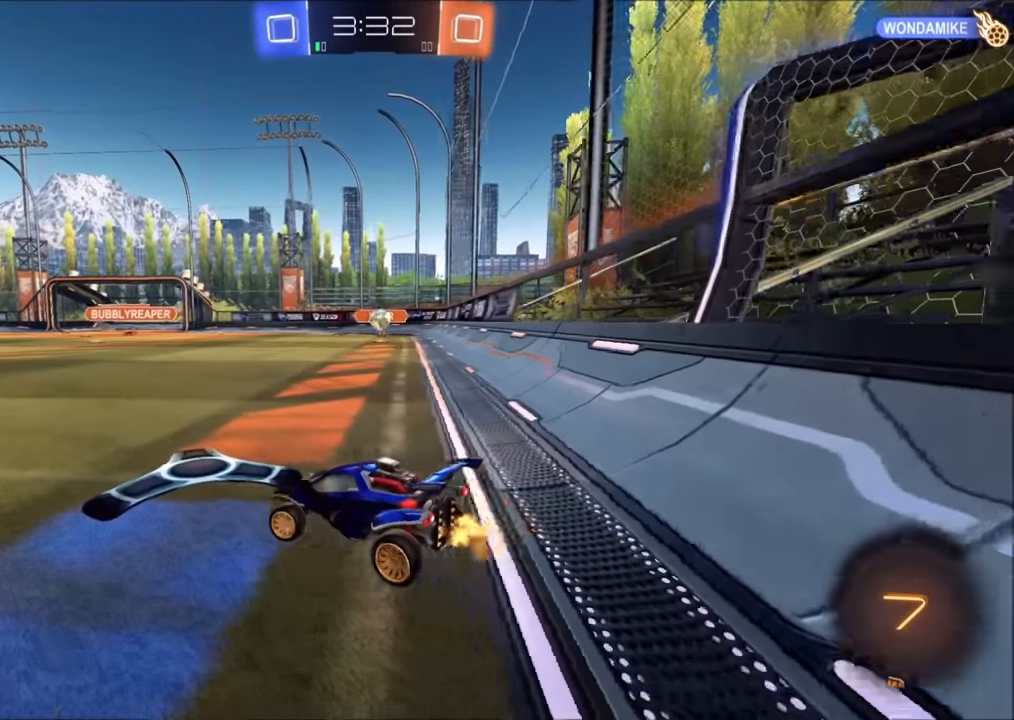
{"buttons": [], "left_stick": "center", "right_stick": "center", "events": [[284, "L2", "down"], [400, "L2", "up"]]}
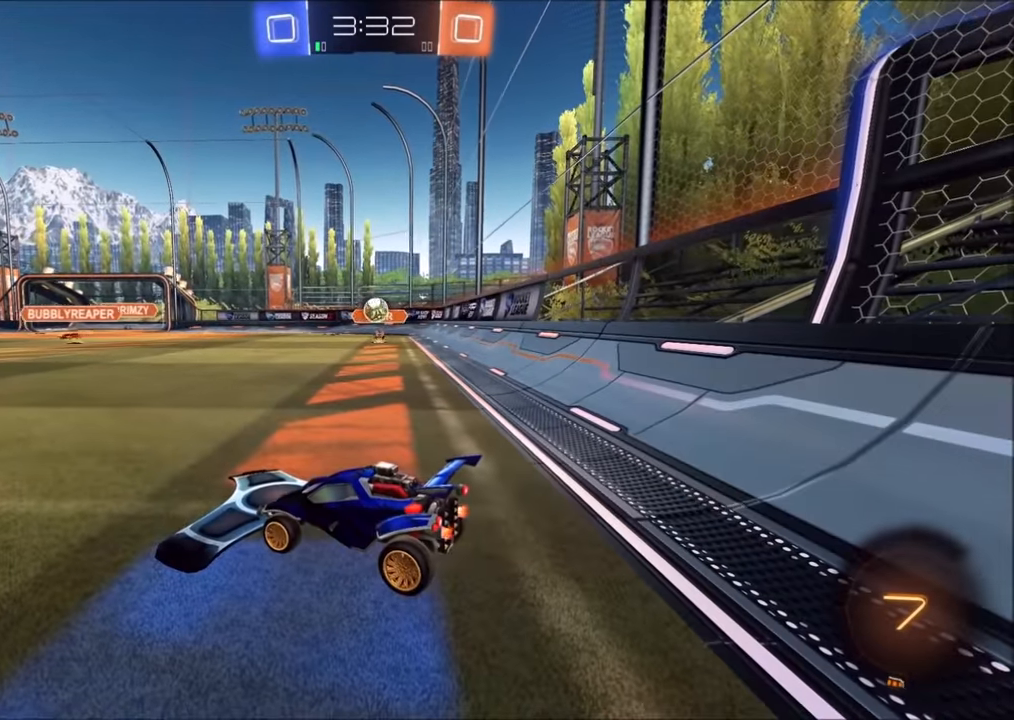
{"buttons": [], "left_stick": "center", "right_stick": "center", "events": []}
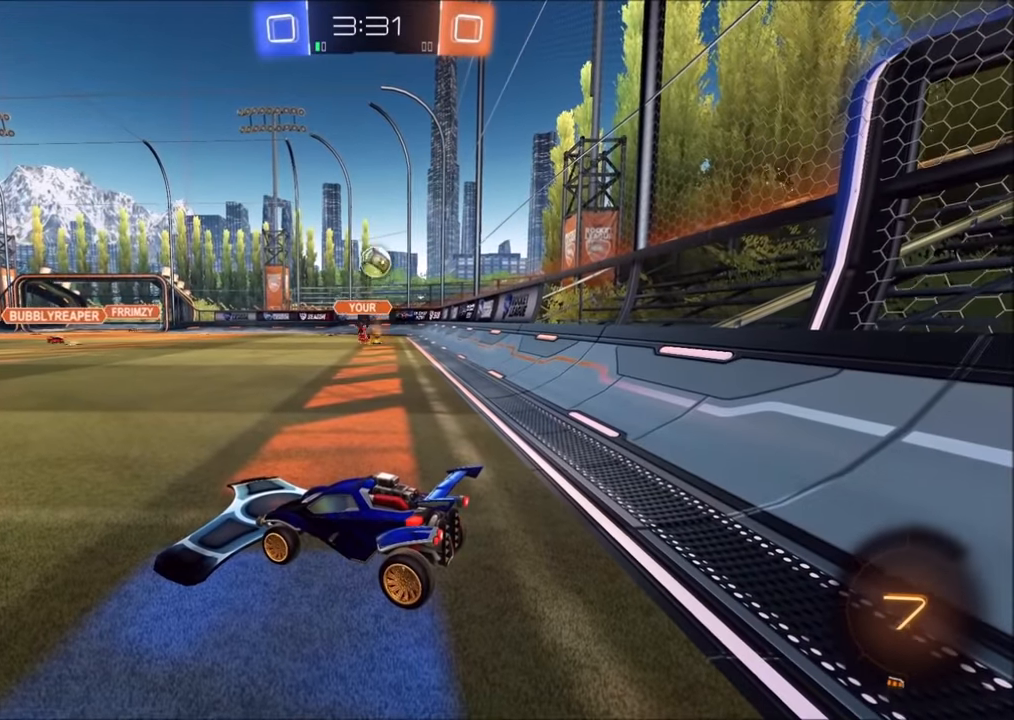
{"buttons": [], "left_stick": "center", "right_stick": "center", "events": []}
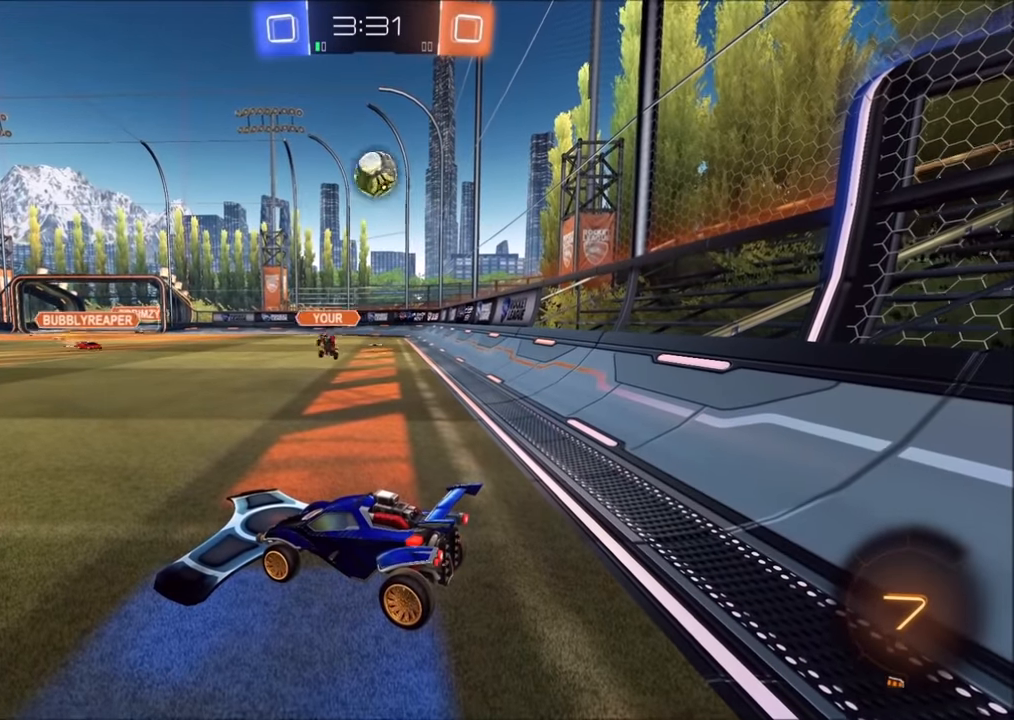
{"buttons": [], "left_stick": "center", "right_stick": "down", "events": [[350, "right_stick", "down"]]}
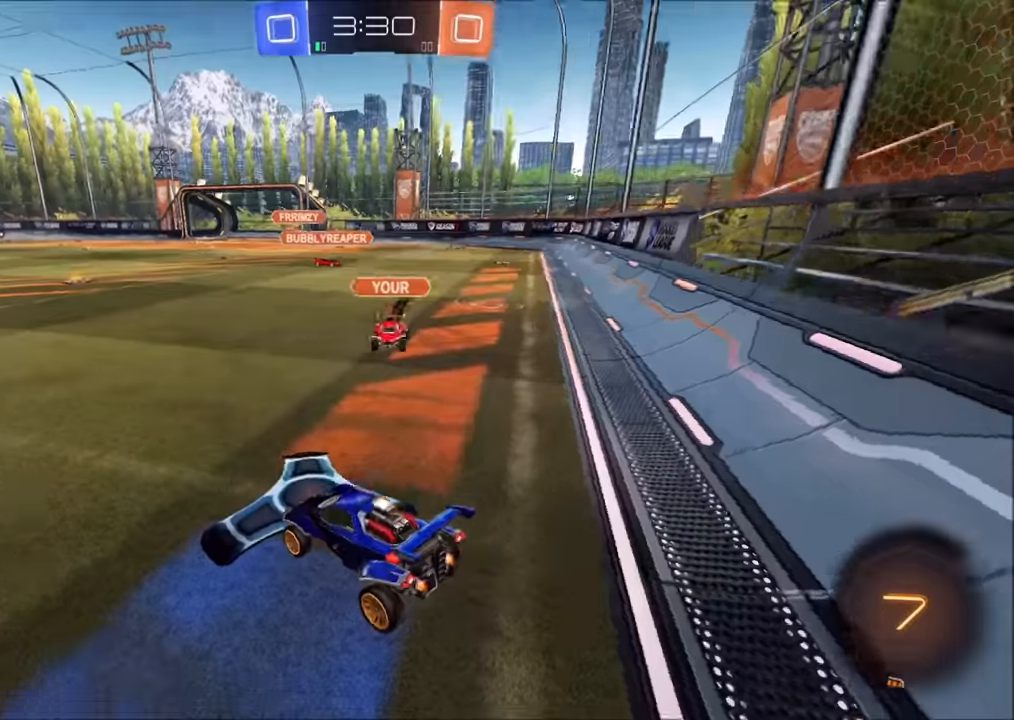
{"buttons": [], "left_stick": "center", "right_stick": "down", "events": []}
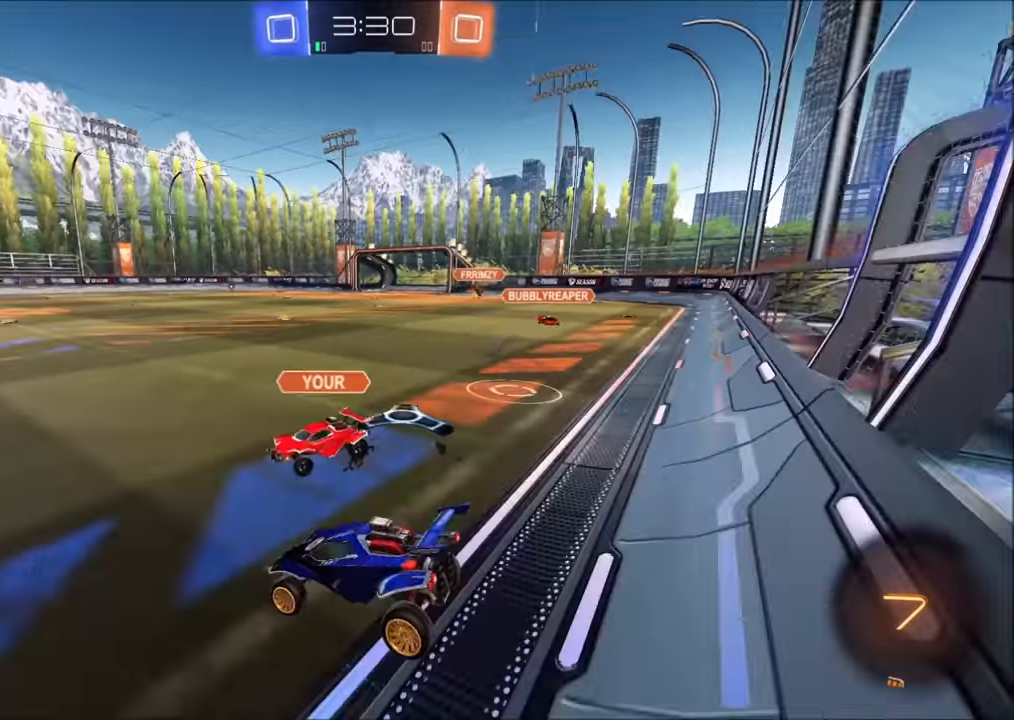
{"buttons": ["R2"], "left_stick": "left", "right_stick": "center", "events": [[250, "right_stick", "center"], [283, "R2", "down"], [300, "left_stick", "down-left"], [350, "left_stick", "left"]]}
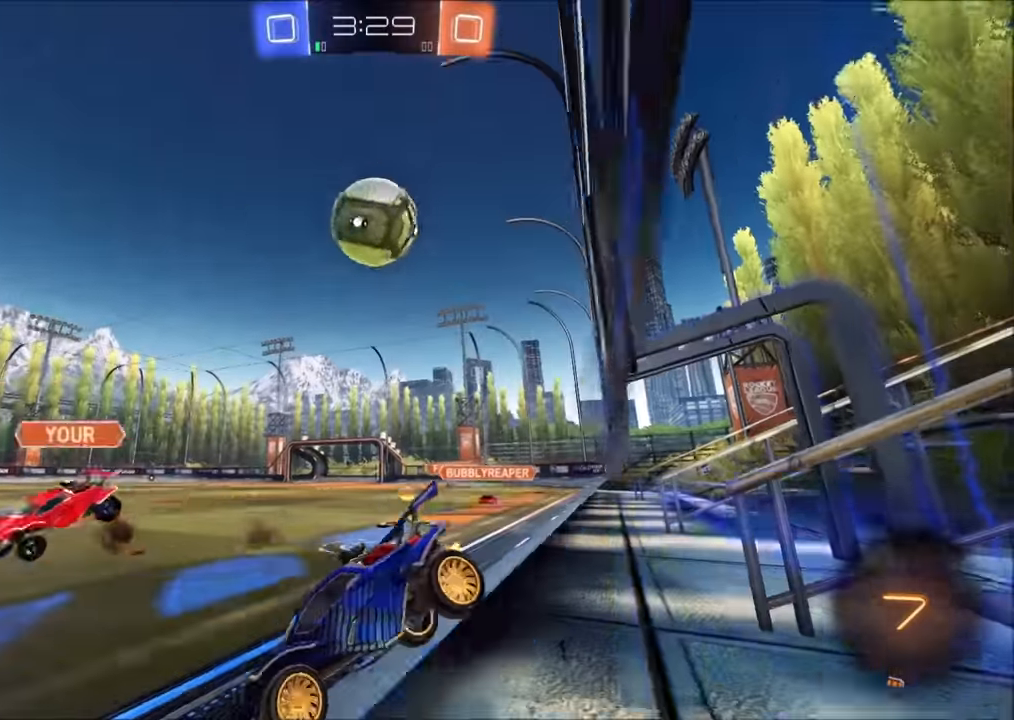
{"buttons": ["L1", "R2"], "left_stick": "right", "right_stick": "down", "events": [[50, "left_stick", "center"], [133, "right_stick", "down"], [183, "left_stick", "right"], [400, "L2", "down"], [500, "L1", "down"], [500, "L2", "up"]]}